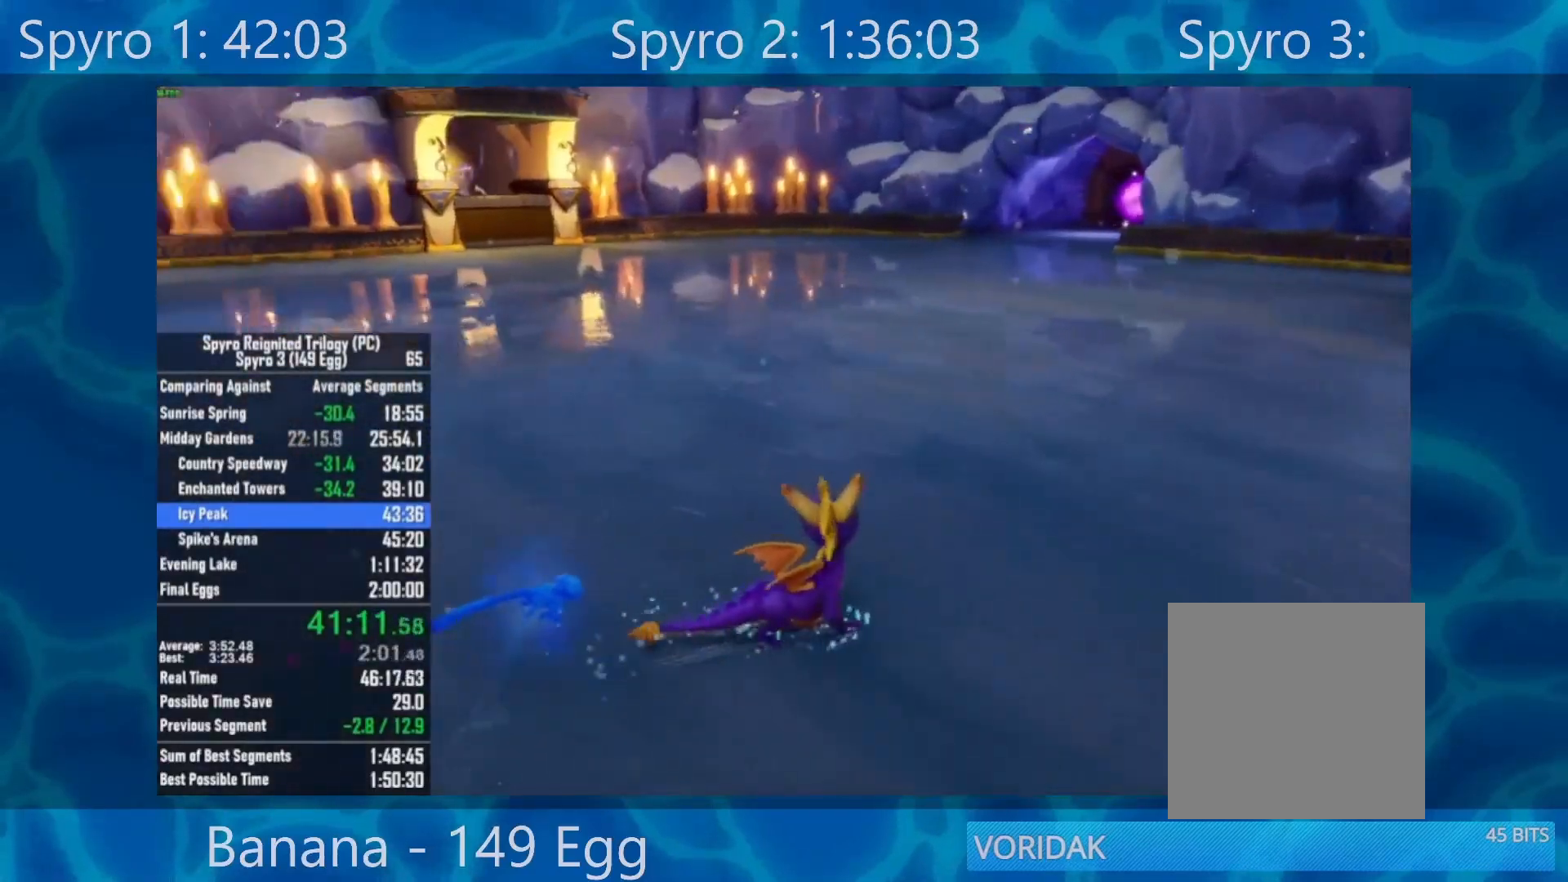
Gameplay with a controller (Xbox layout); each line is a JSON object with the inputs held at the frame after it. "events" lists button and stick changes between this image and that frame as [ms after this image, input, new state], when the widget could be followed in between.
{"buttons": ["R2"], "left_stick": "right", "right_stick": "center", "events": [[417, "left_stick", "right"], [483, "R2", "down"]]}
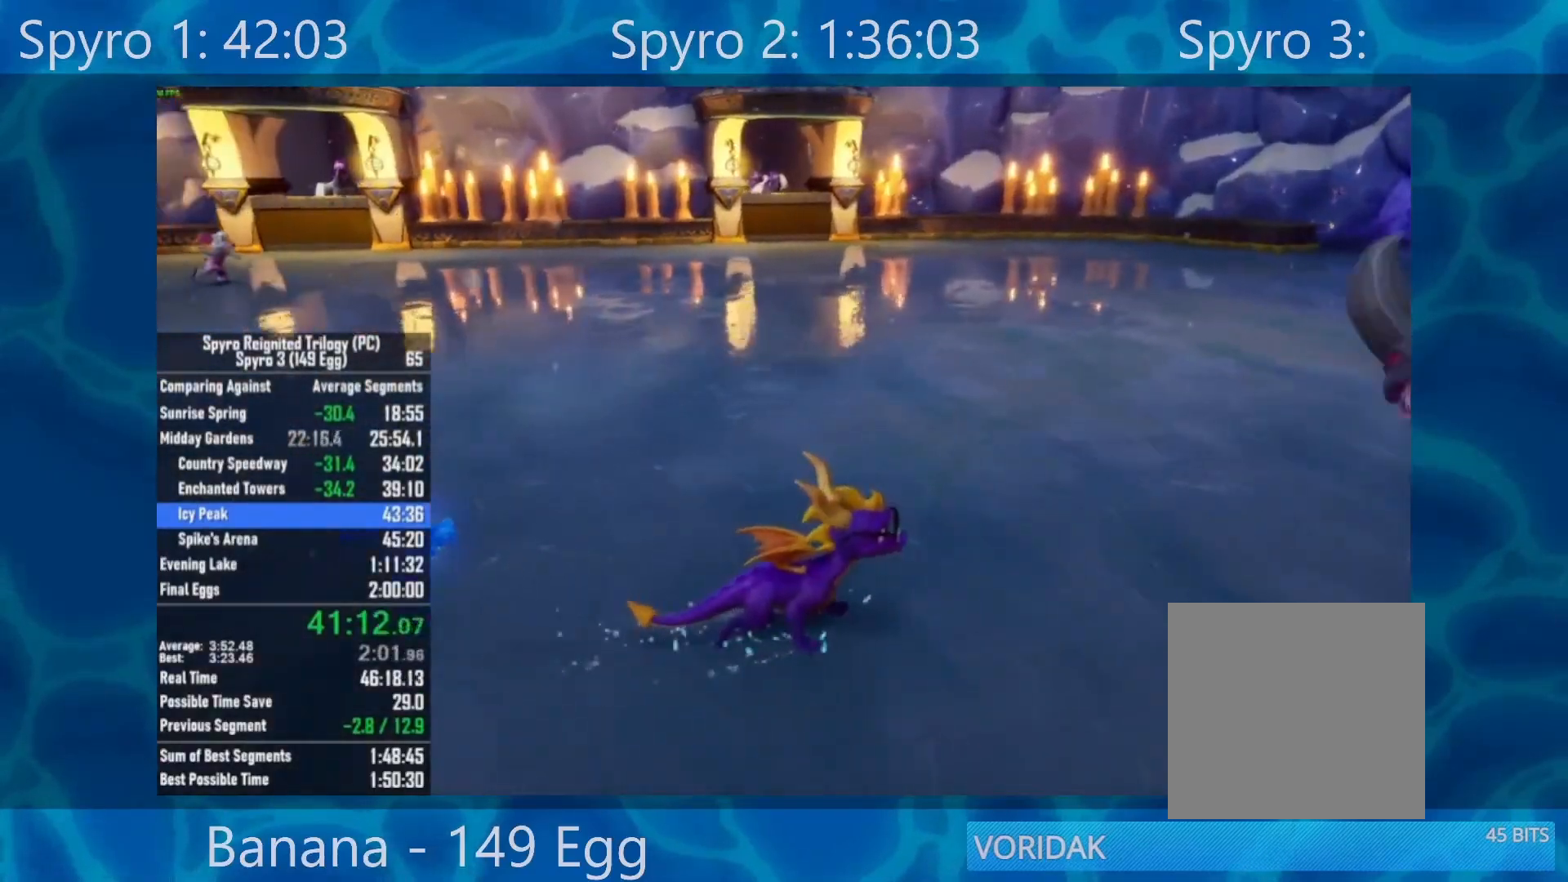
{"buttons": [], "left_stick": "up-left", "right_stick": "left", "events": [[183, "R2", "up"], [250, "left_stick", "up"], [367, "left_stick", "up-left"], [383, "right_stick", "left"]]}
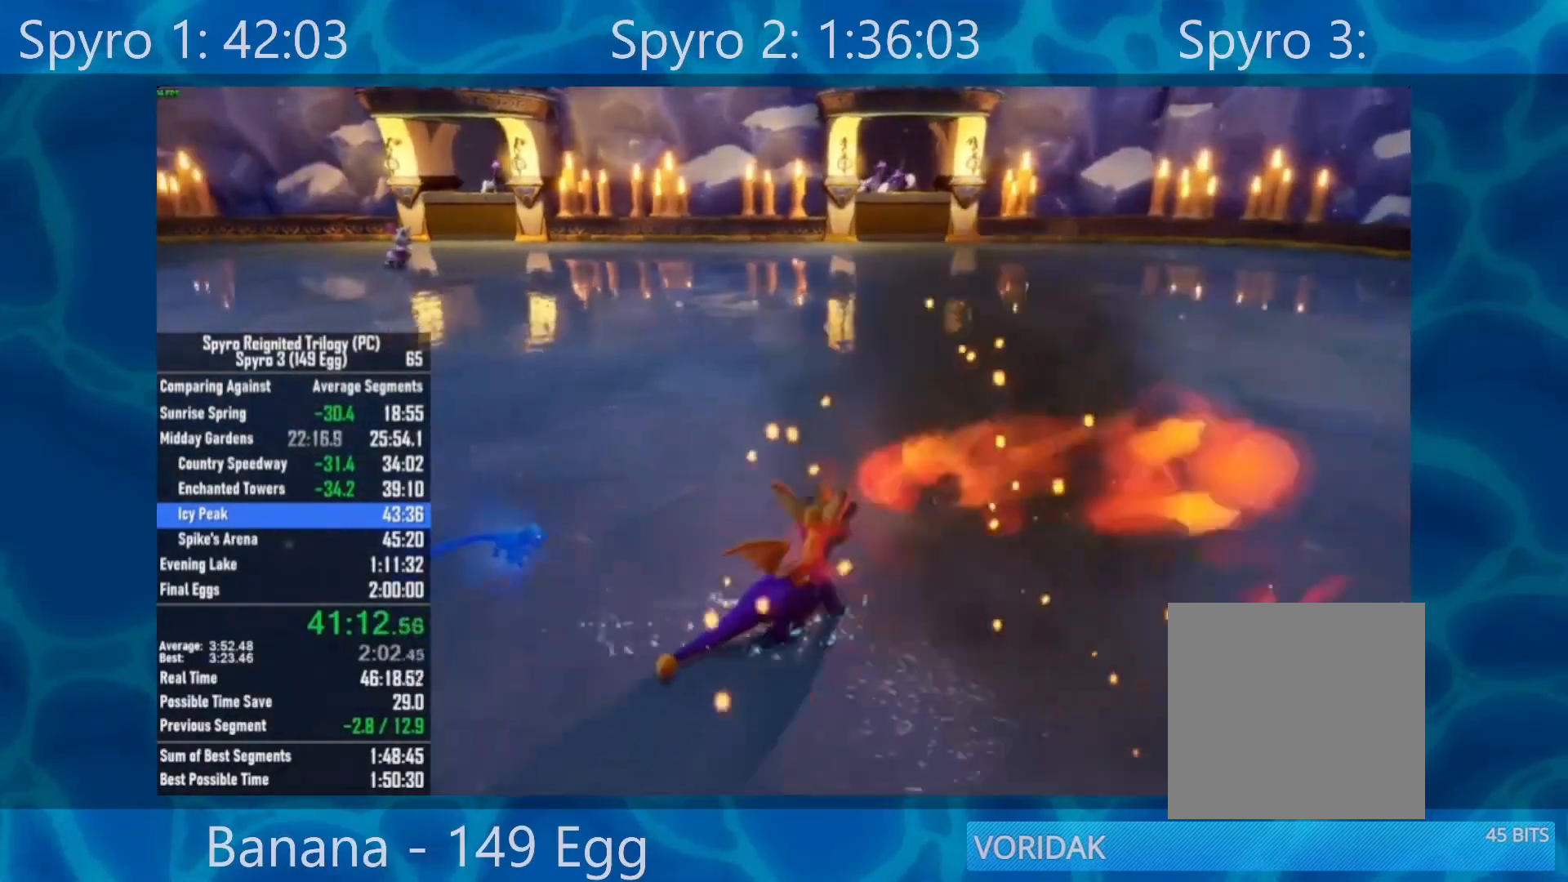
{"buttons": [], "left_stick": "up", "right_stick": "center", "events": [[317, "right_stick", "center"], [450, "left_stick", "up"]]}
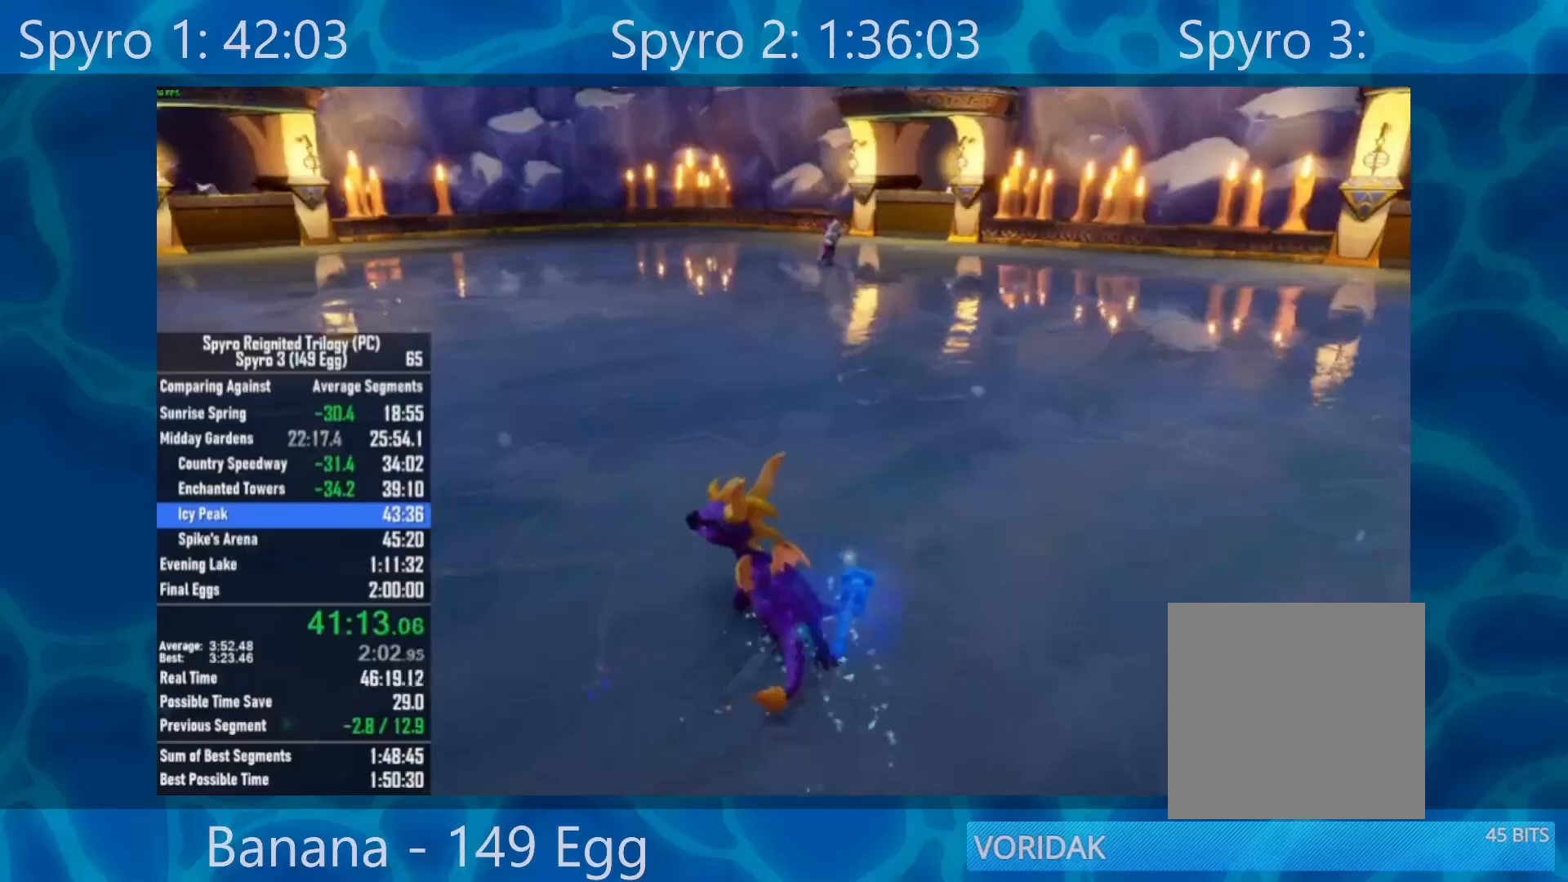
{"buttons": [], "left_stick": "up", "right_stick": "center", "events": []}
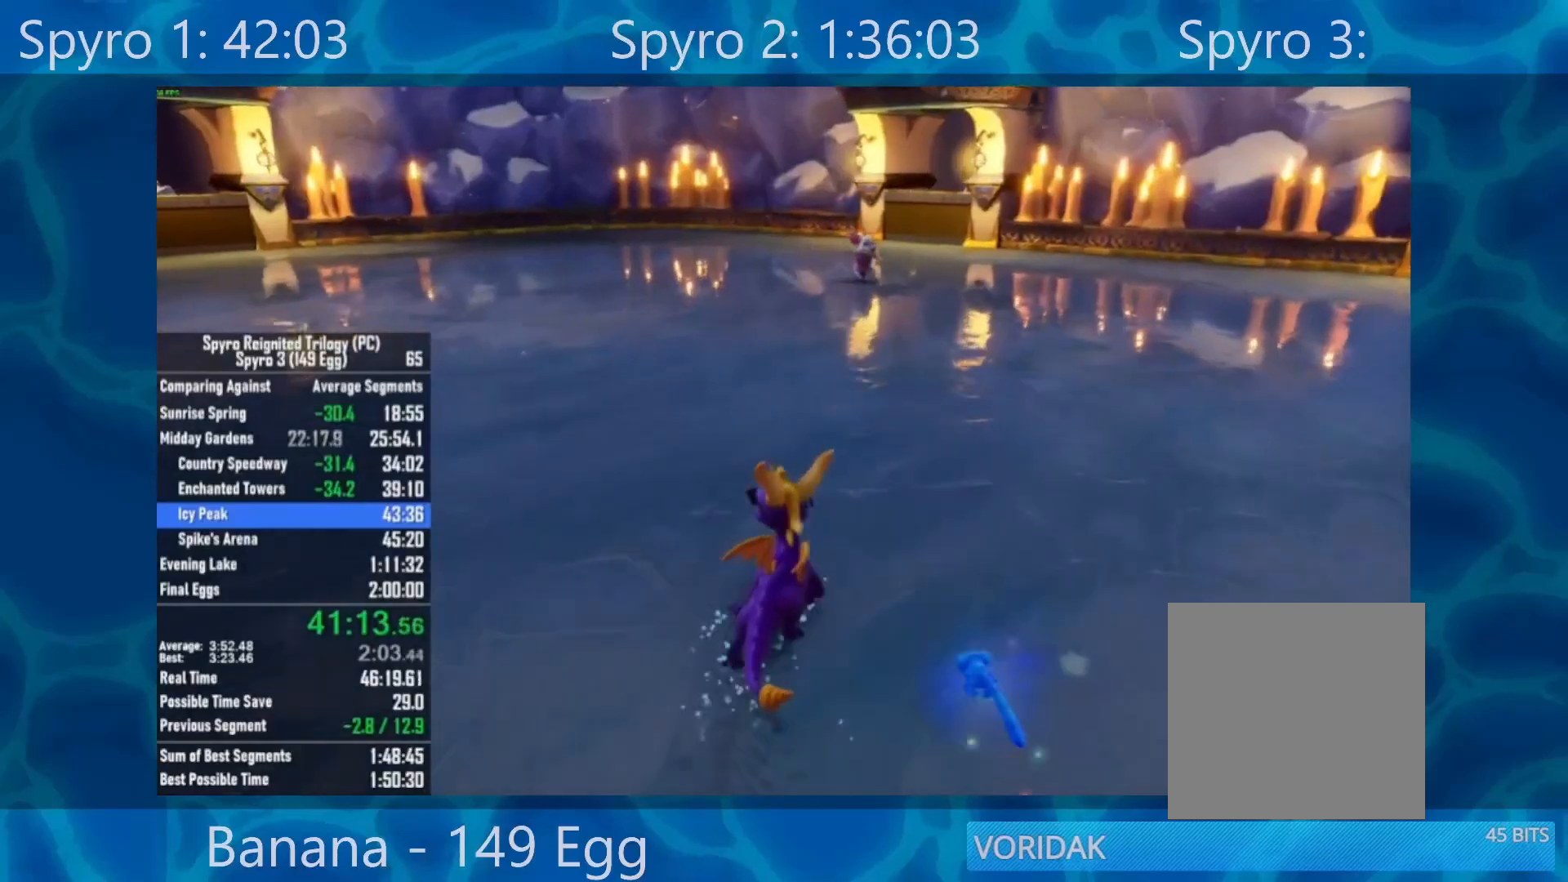
{"buttons": [], "left_stick": "up", "right_stick": "center", "events": [[283, "right_stick", "right"], [483, "right_stick", "center"]]}
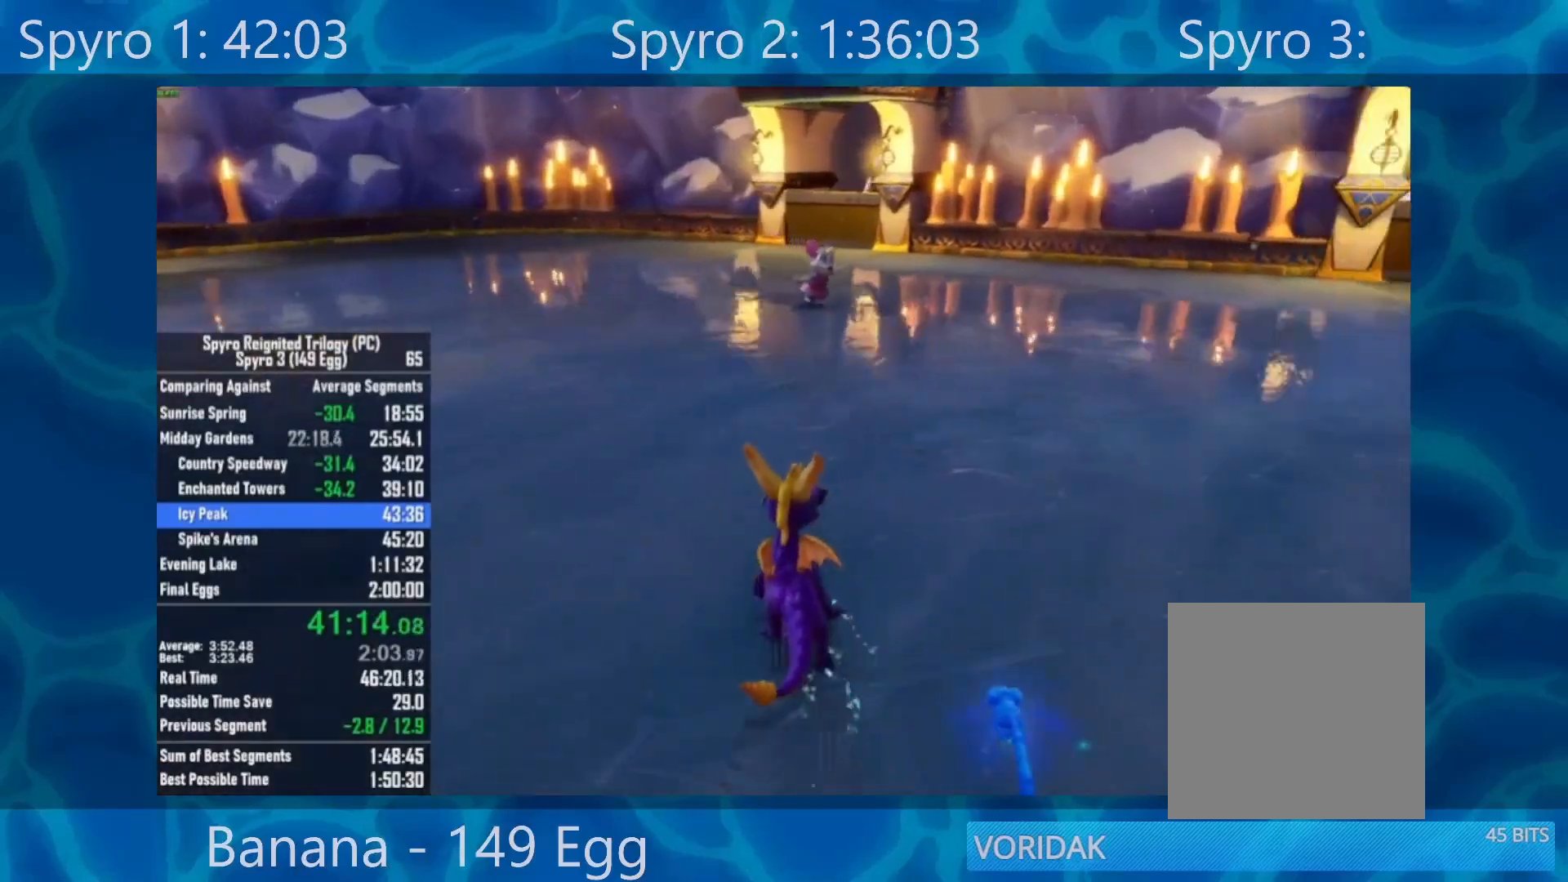
{"buttons": [], "left_stick": "center", "right_stick": "center", "events": [[67, "left_stick", "center"]]}
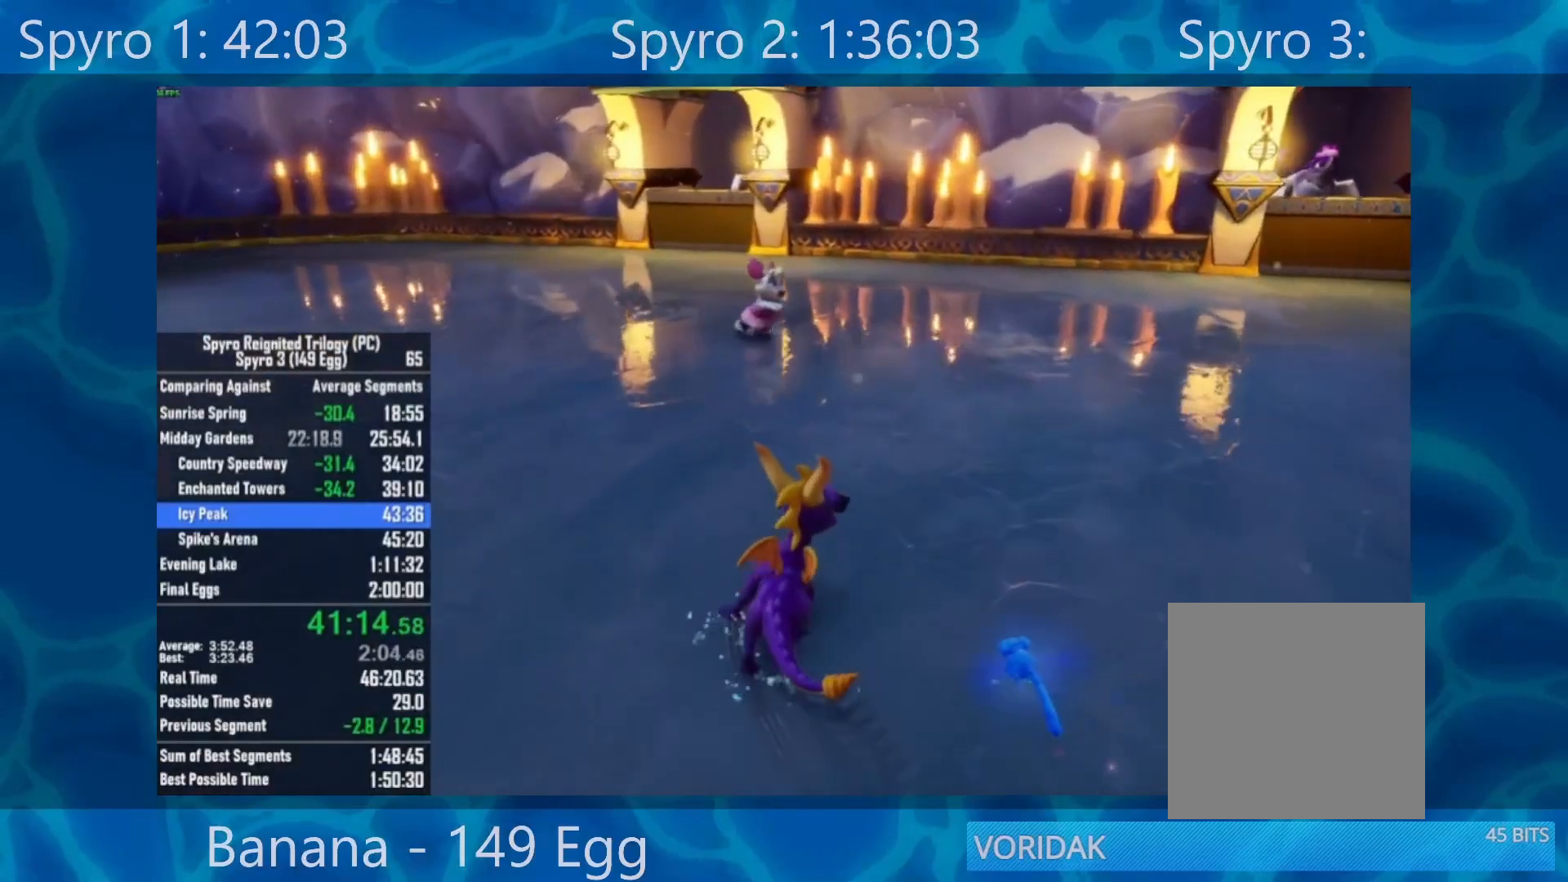
{"buttons": [], "left_stick": "center", "right_stick": "left", "events": [[350, "right_stick", "left"]]}
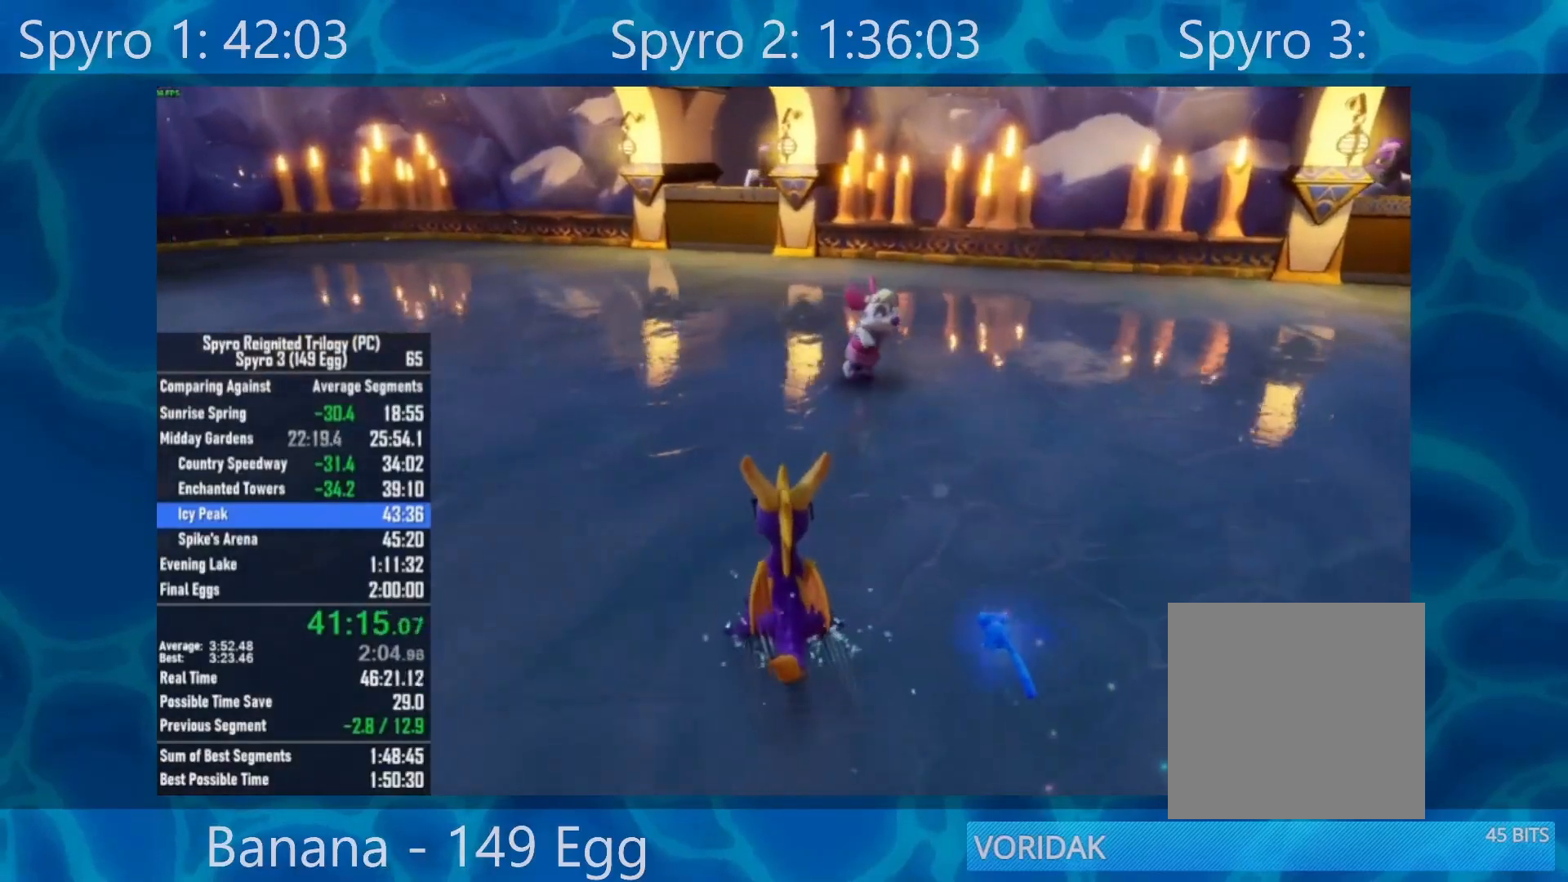
{"buttons": [], "left_stick": "center", "right_stick": "left", "events": []}
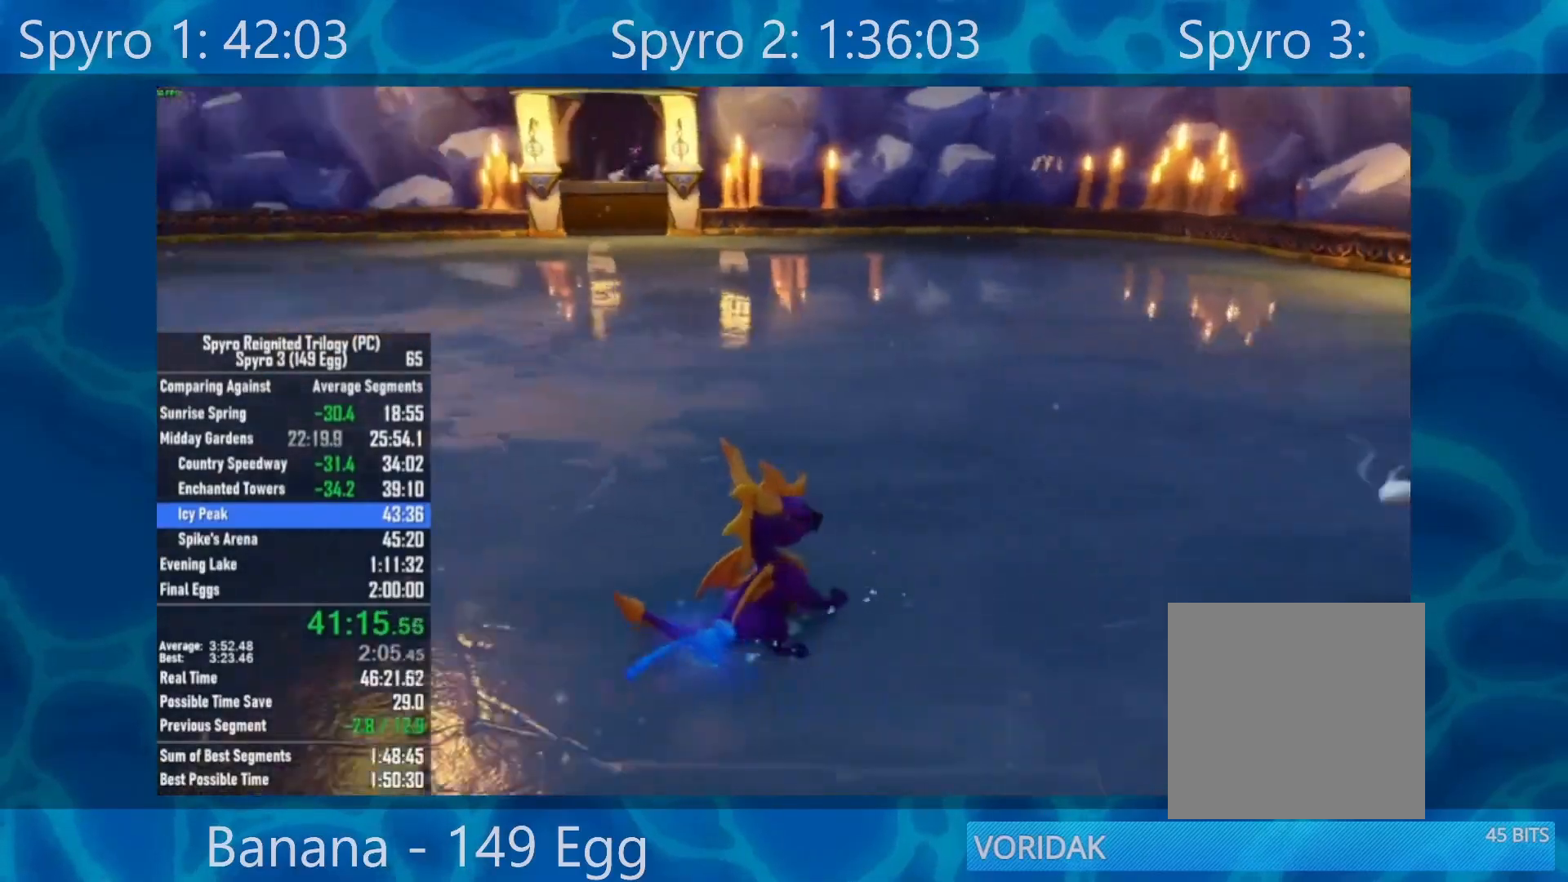
{"buttons": [], "left_stick": "down-right", "right_stick": "right", "events": [[150, "right_stick", "right"], [250, "left_stick", "right"], [367, "left_stick", "down-right"]]}
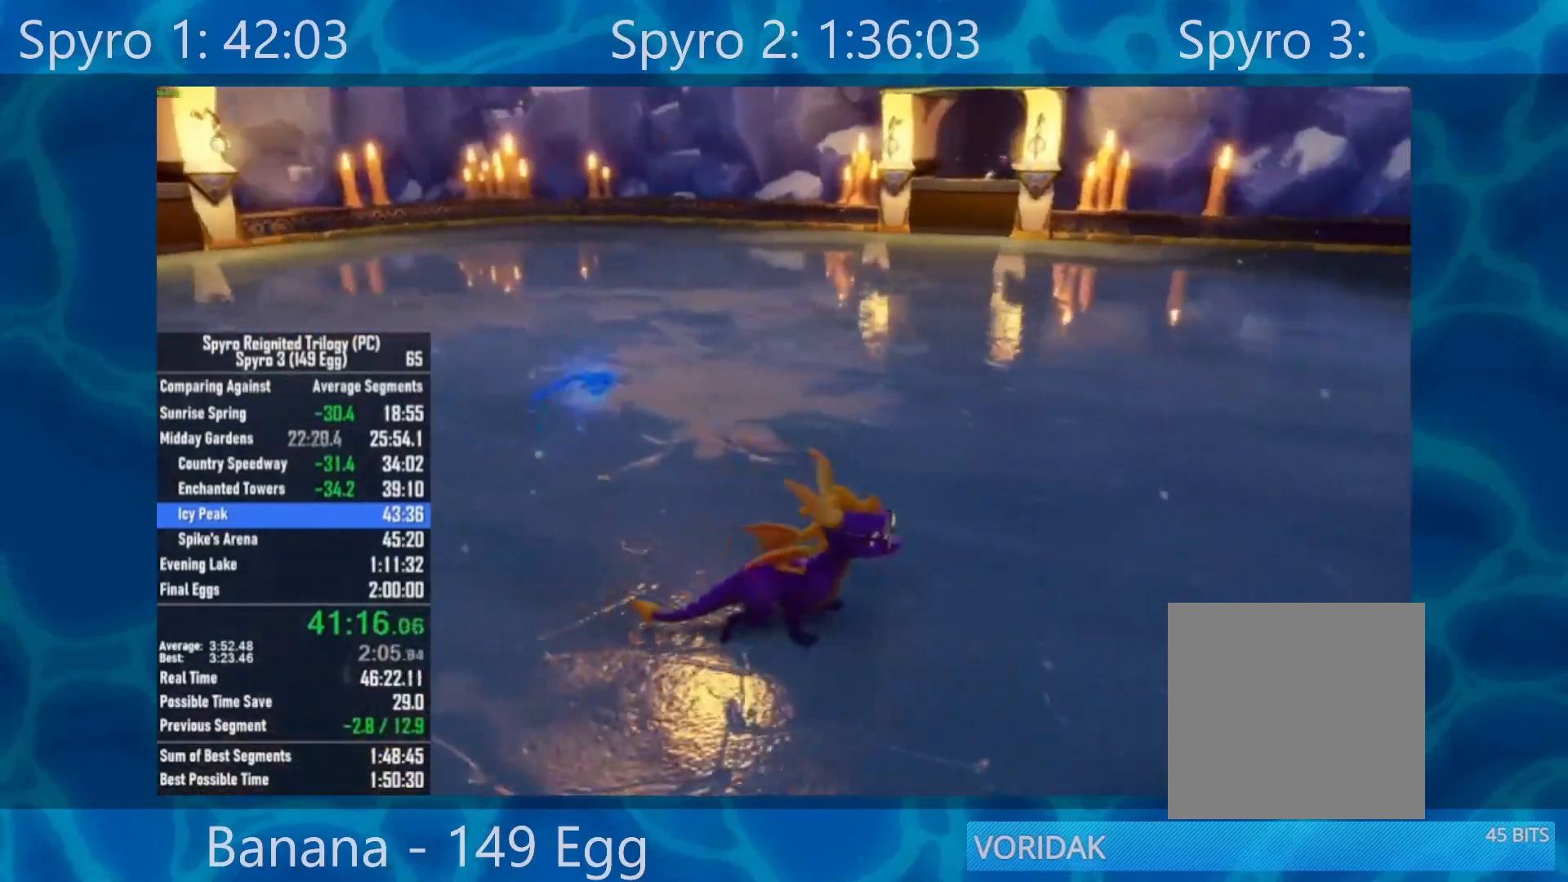
{"buttons": [], "left_stick": "down-right", "right_stick": "right", "events": []}
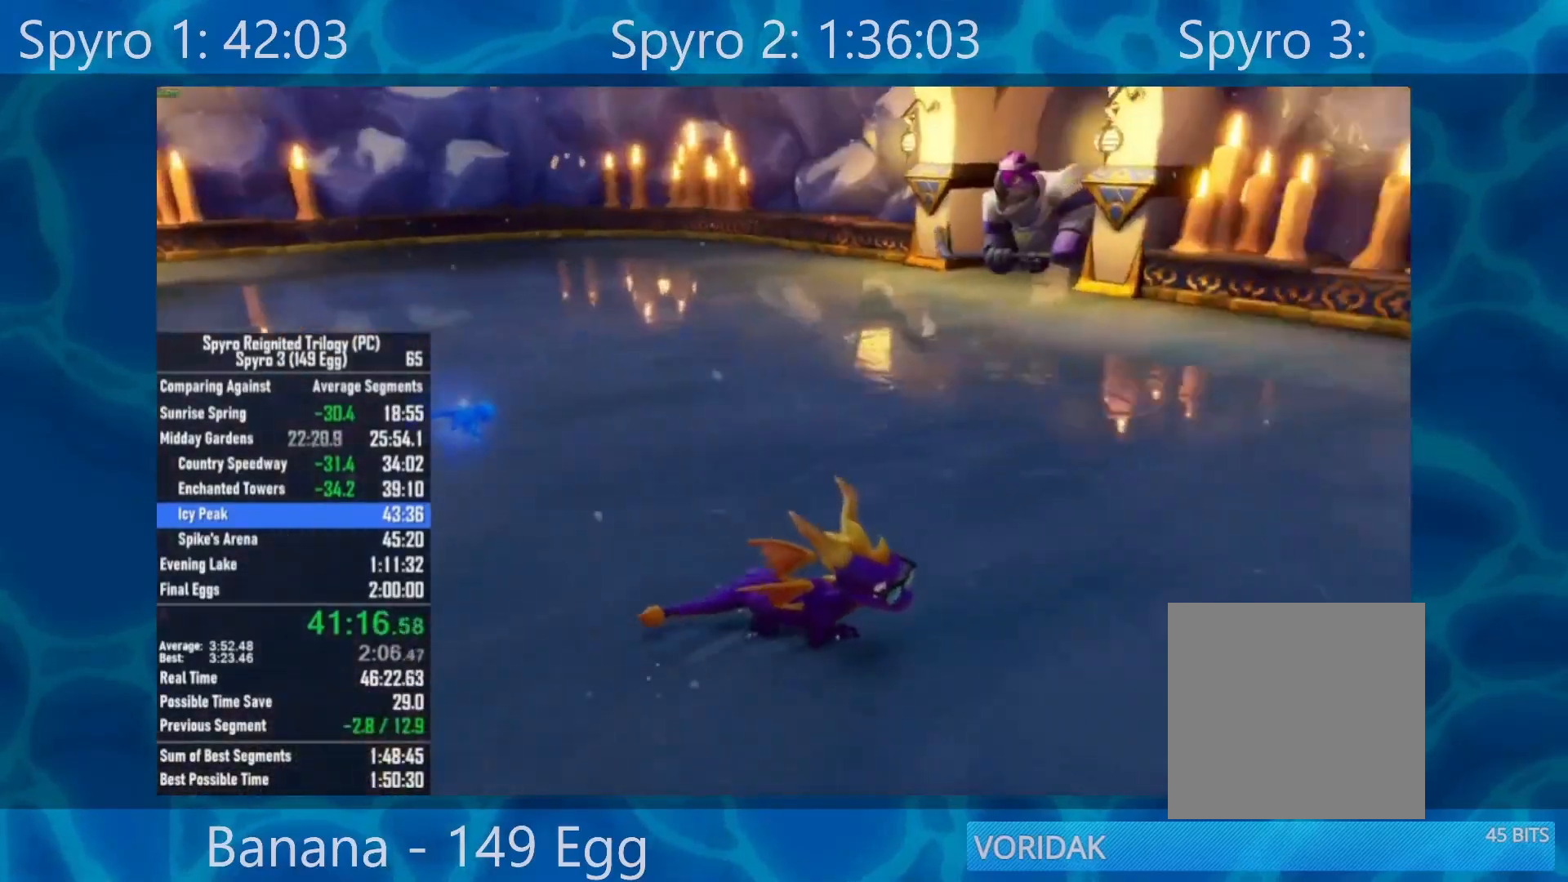
{"buttons": [], "left_stick": "left", "right_stick": "left", "events": [[83, "left_stick", "right"], [217, "left_stick", "up-right"], [400, "left_stick", "up-left"], [400, "right_stick", "center"], [450, "right_stick", "left"], [500, "left_stick", "left"]]}
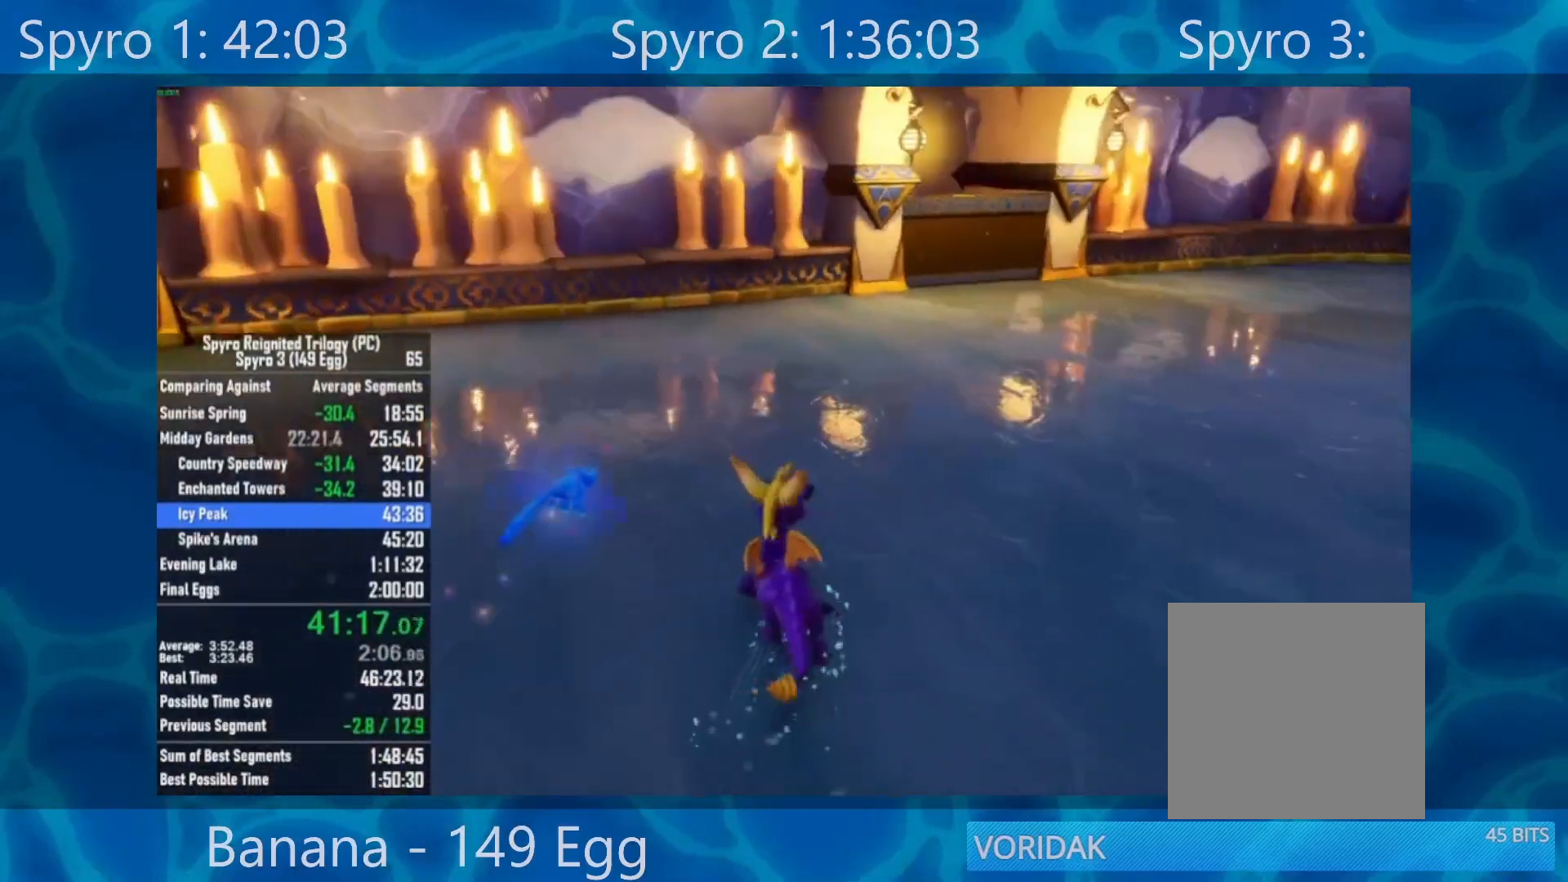
{"buttons": [], "left_stick": "up-left", "right_stick": "left", "events": [[450, "left_stick", "up-left"]]}
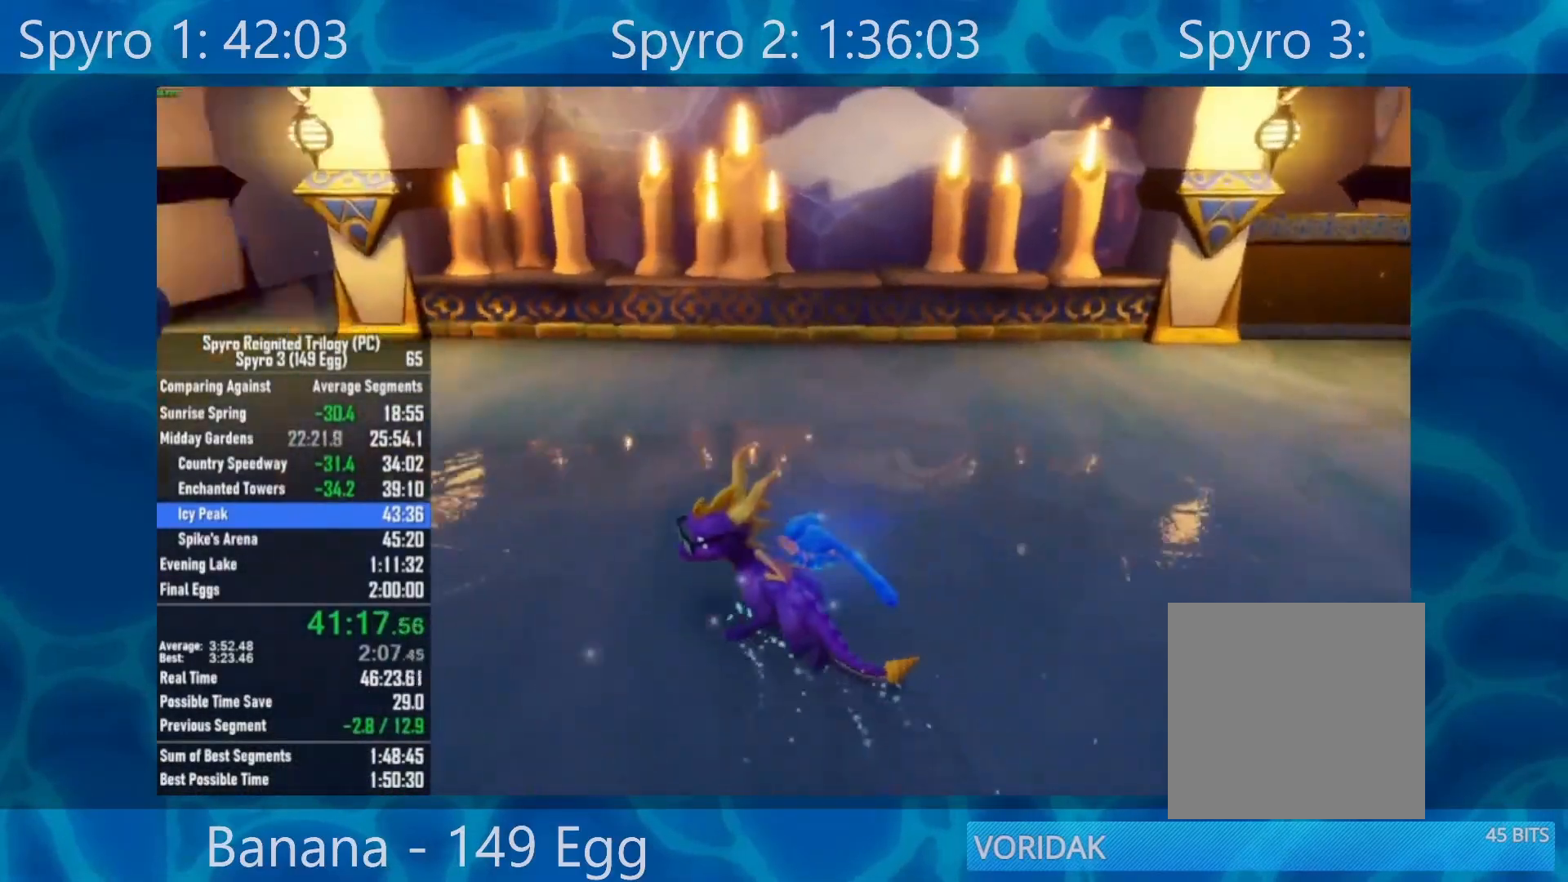
{"buttons": [], "left_stick": "up-left", "right_stick": "left", "events": []}
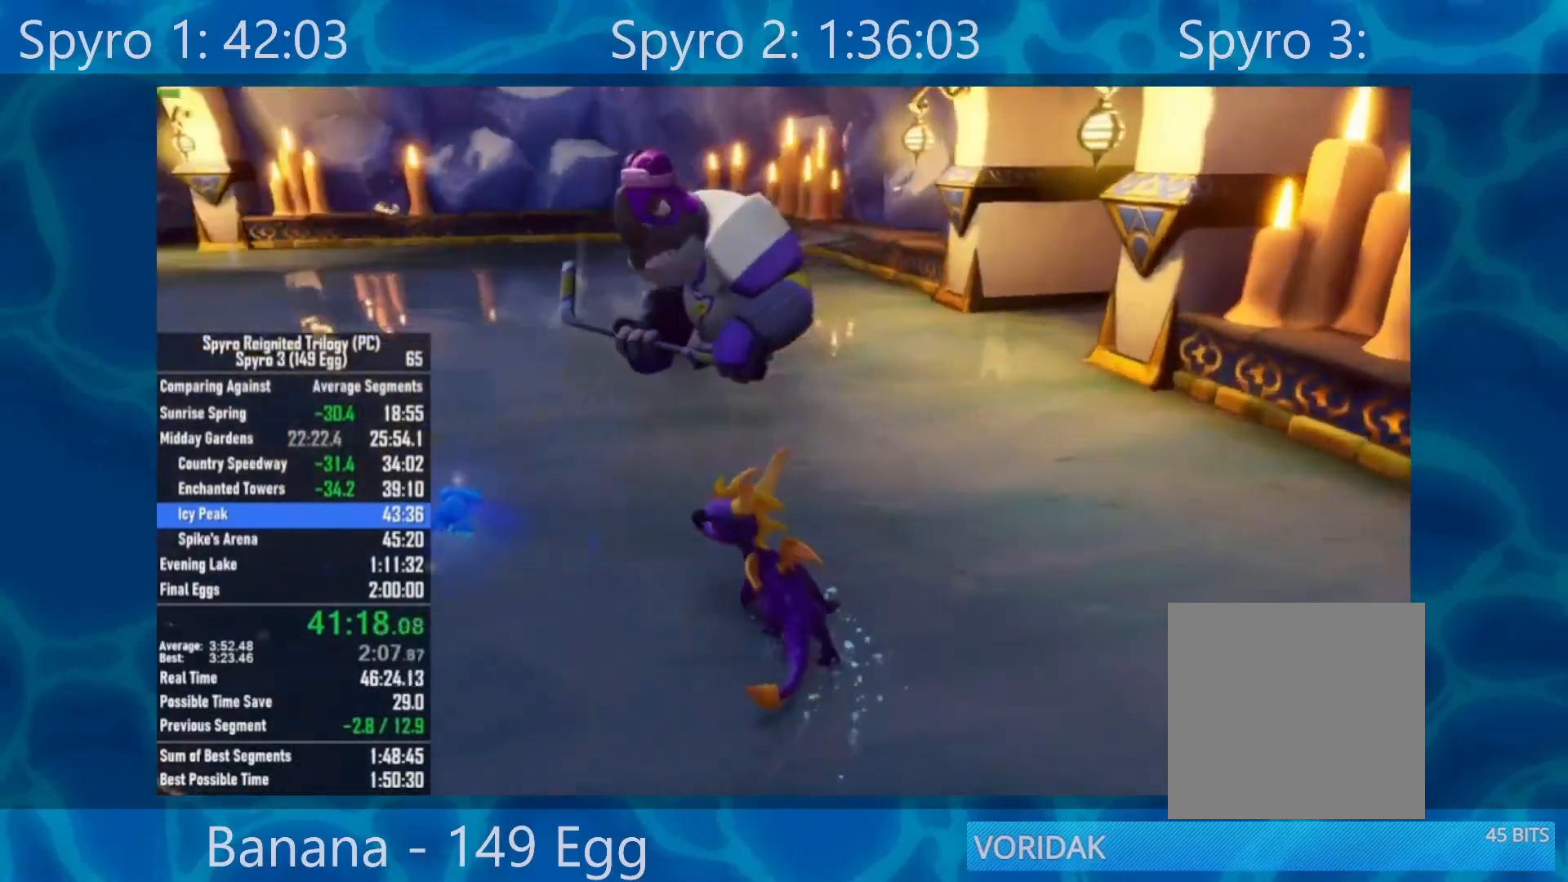
{"buttons": [], "left_stick": "up-left", "right_stick": "center", "events": [[83, "R2", "down"], [267, "R2", "up"], [500, "right_stick", "center"]]}
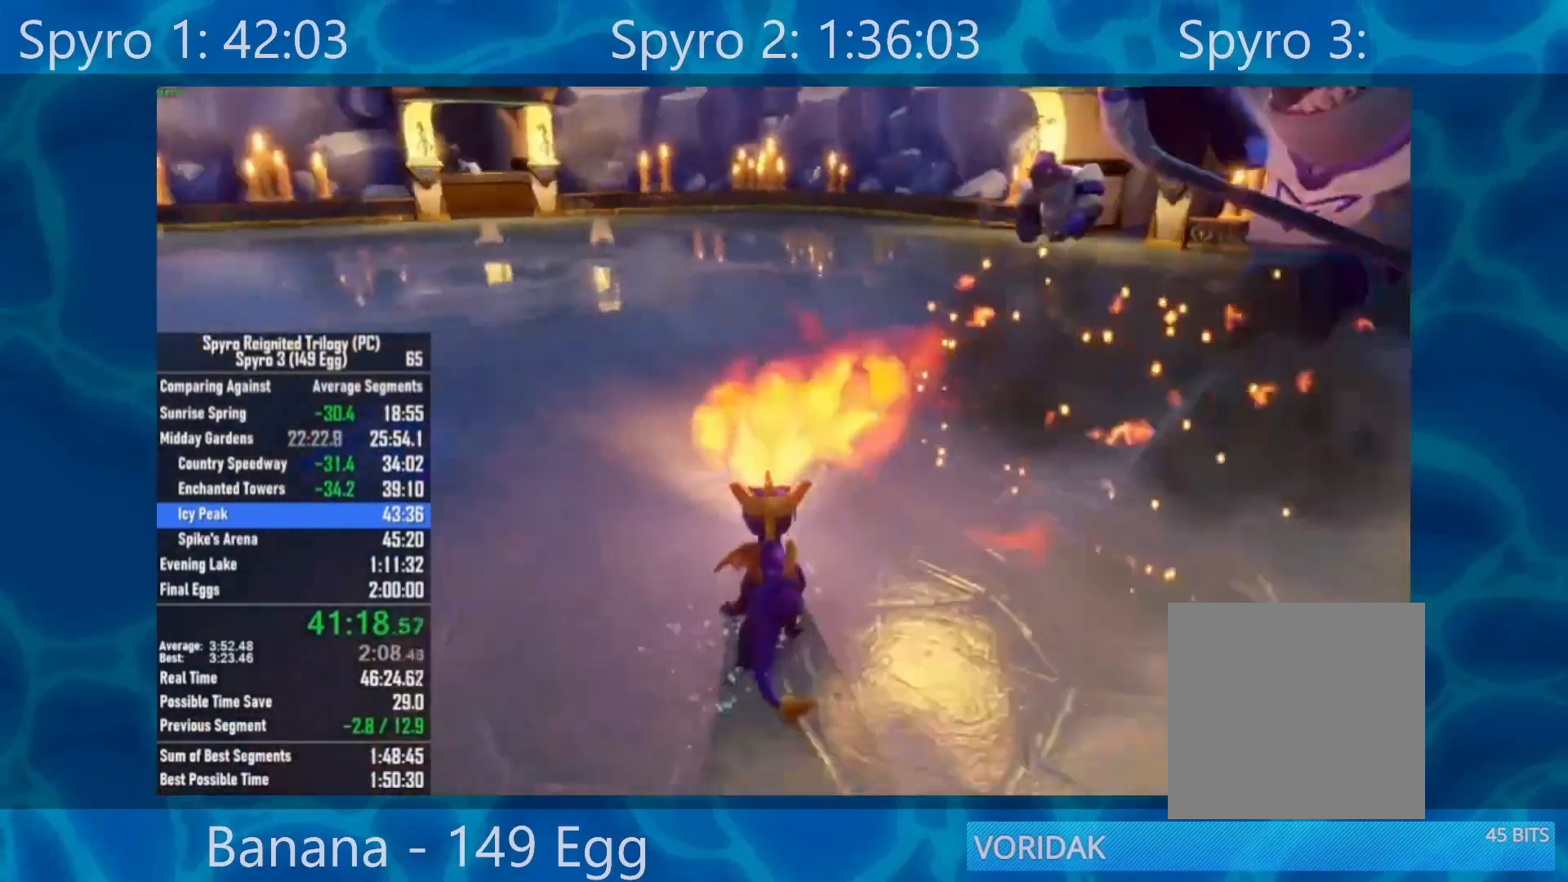
{"buttons": [], "left_stick": "up-right", "right_stick": "right", "events": [[17, "left_stick", "up"], [150, "left_stick", "up-right"], [350, "right_stick", "right"]]}
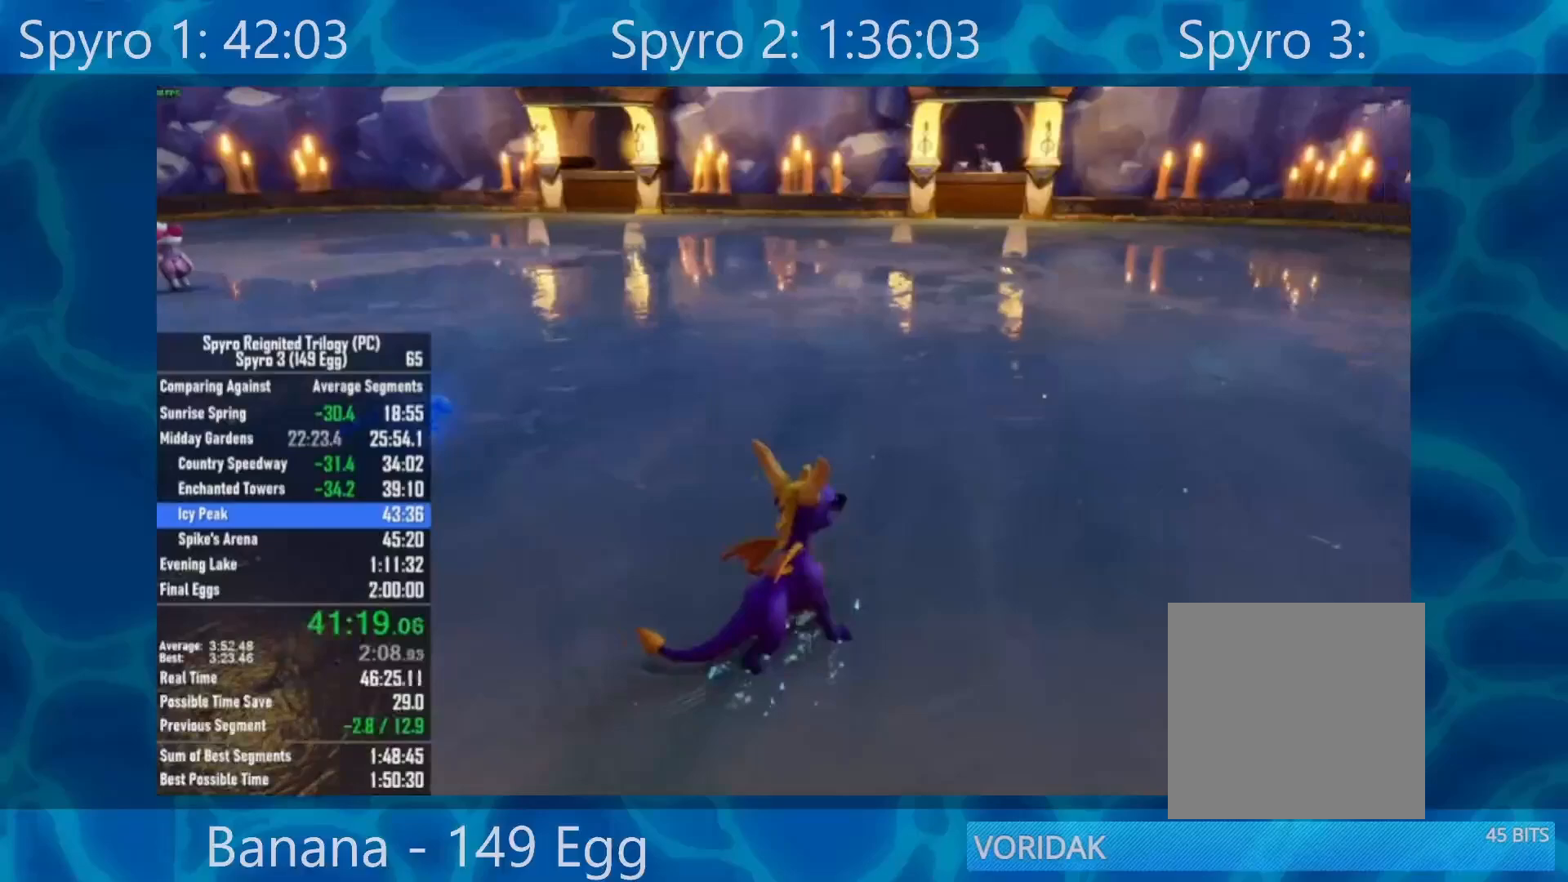
{"buttons": [], "left_stick": "up", "right_stick": "center", "events": [[383, "right_stick", "center"], [417, "left_stick", "up"]]}
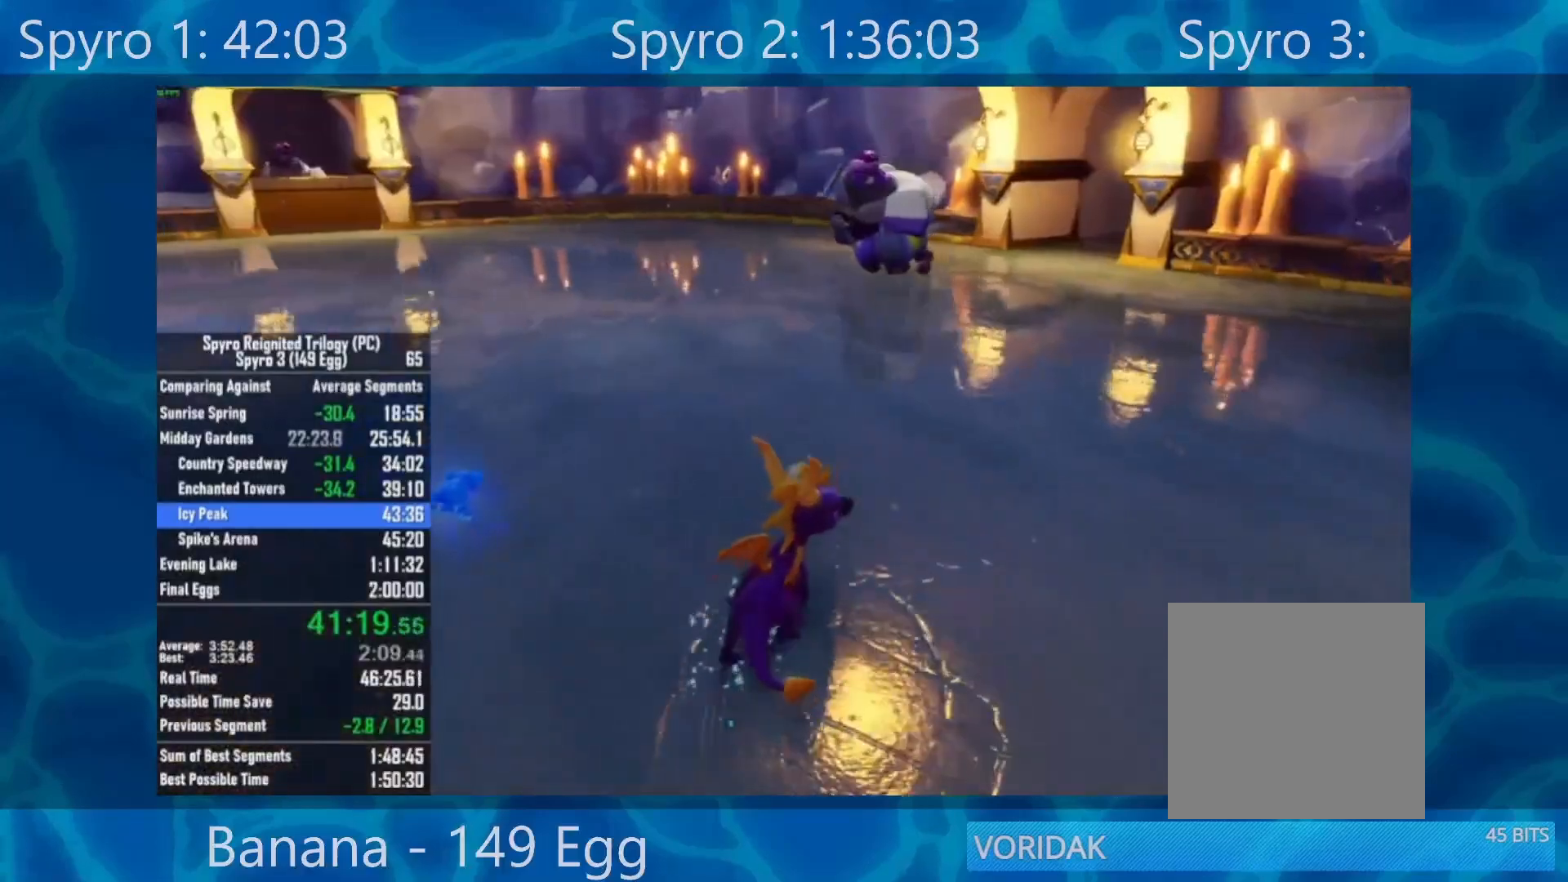
{"buttons": [], "left_stick": "up", "right_stick": "center", "events": []}
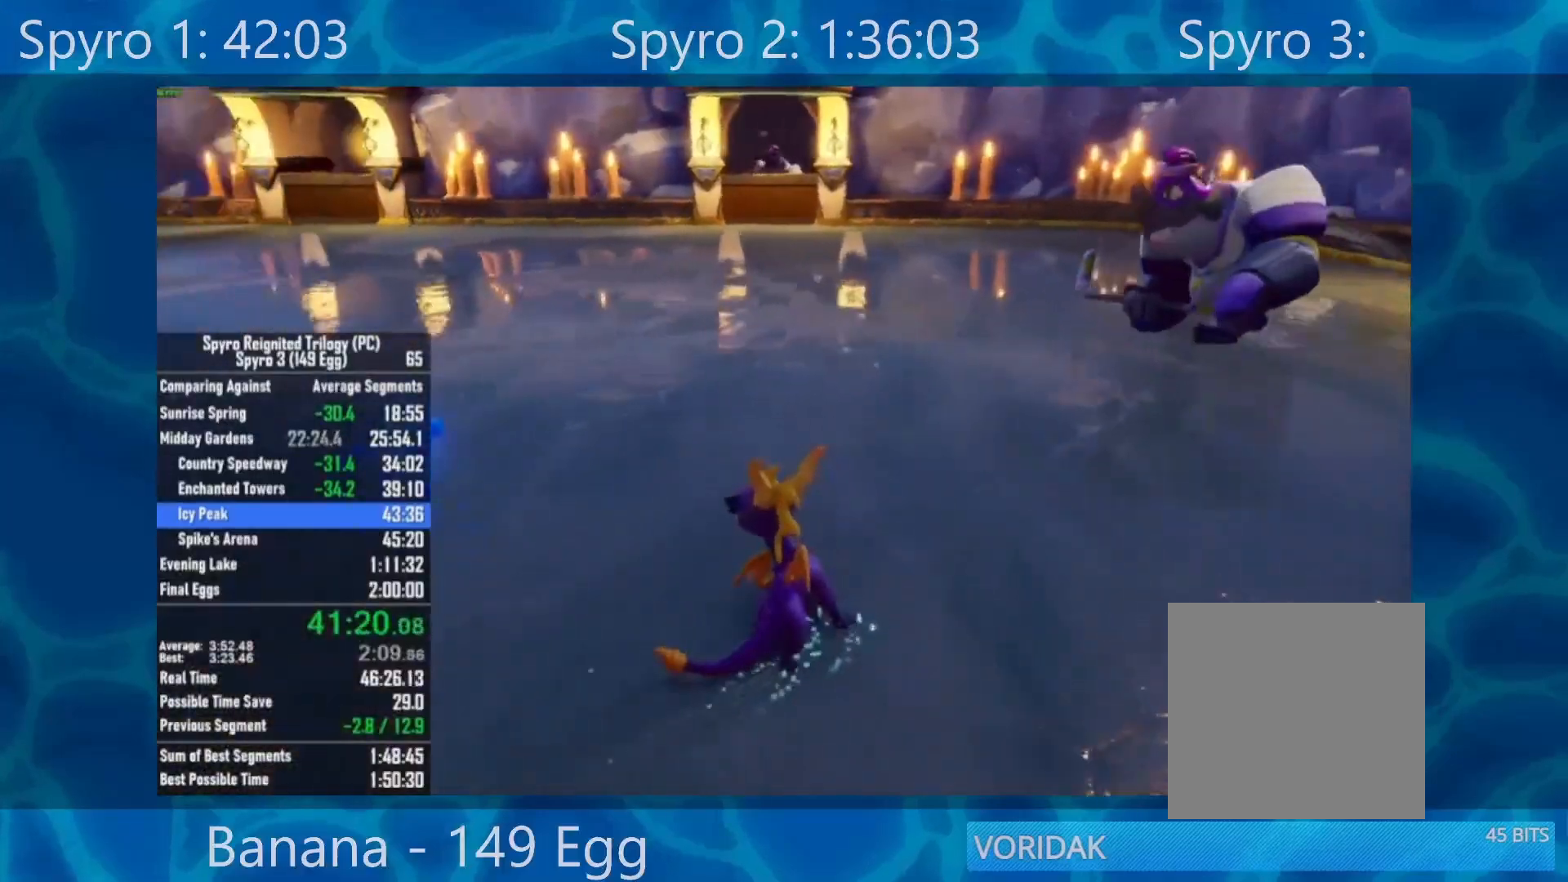
{"buttons": ["R2"], "left_stick": "up", "right_stick": "center", "events": [[450, "R2", "down"]]}
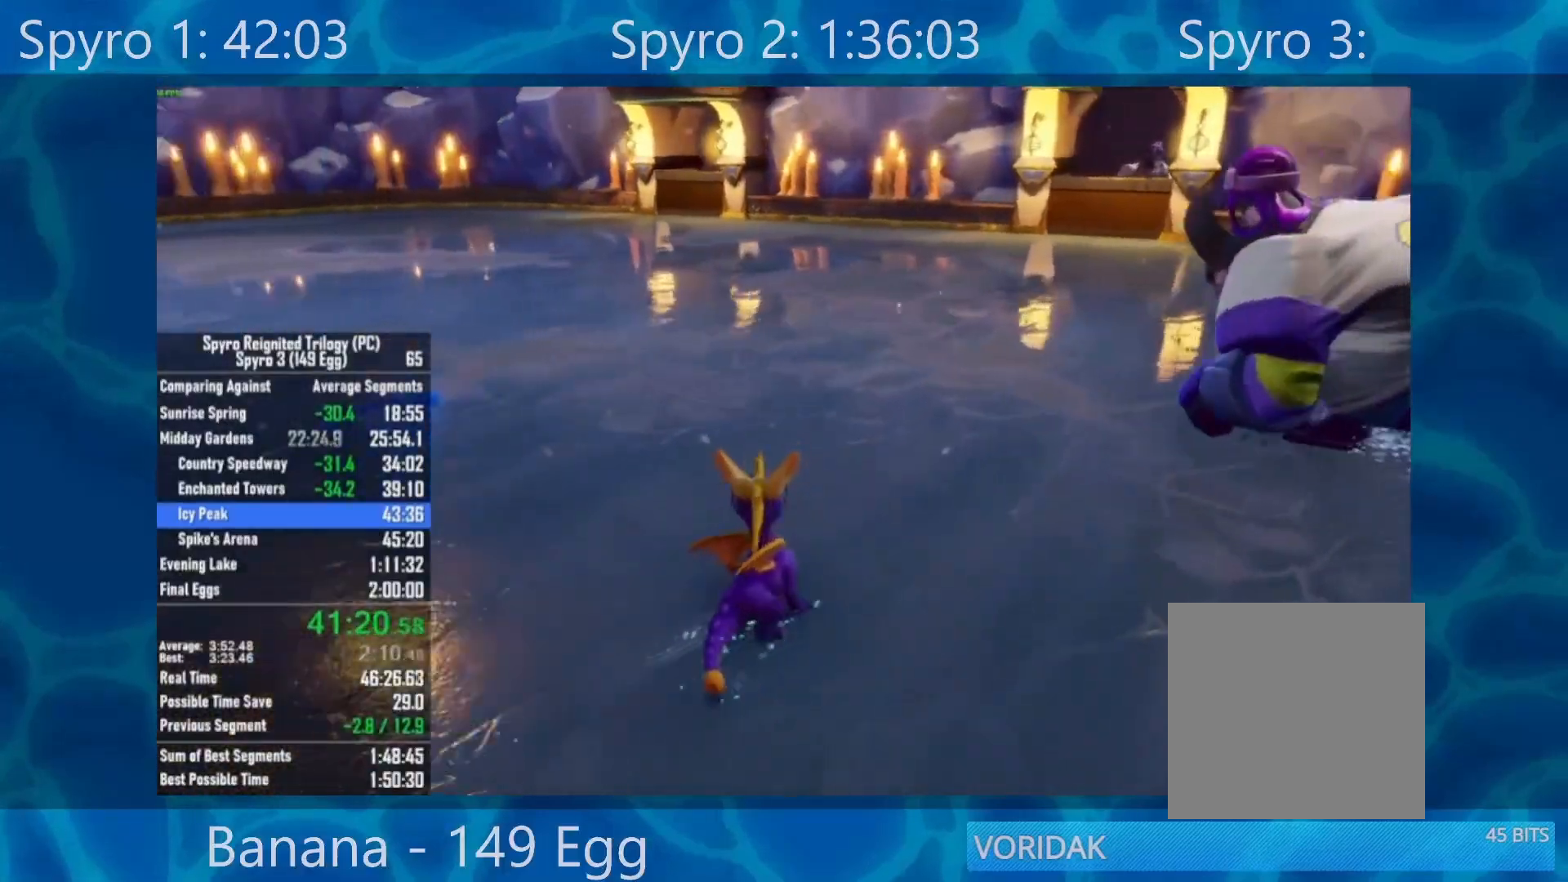
{"buttons": [], "left_stick": "up-left", "right_stick": "left", "events": [[133, "R2", "up"], [217, "right_stick", "left"], [267, "left_stick", "up-left"]]}
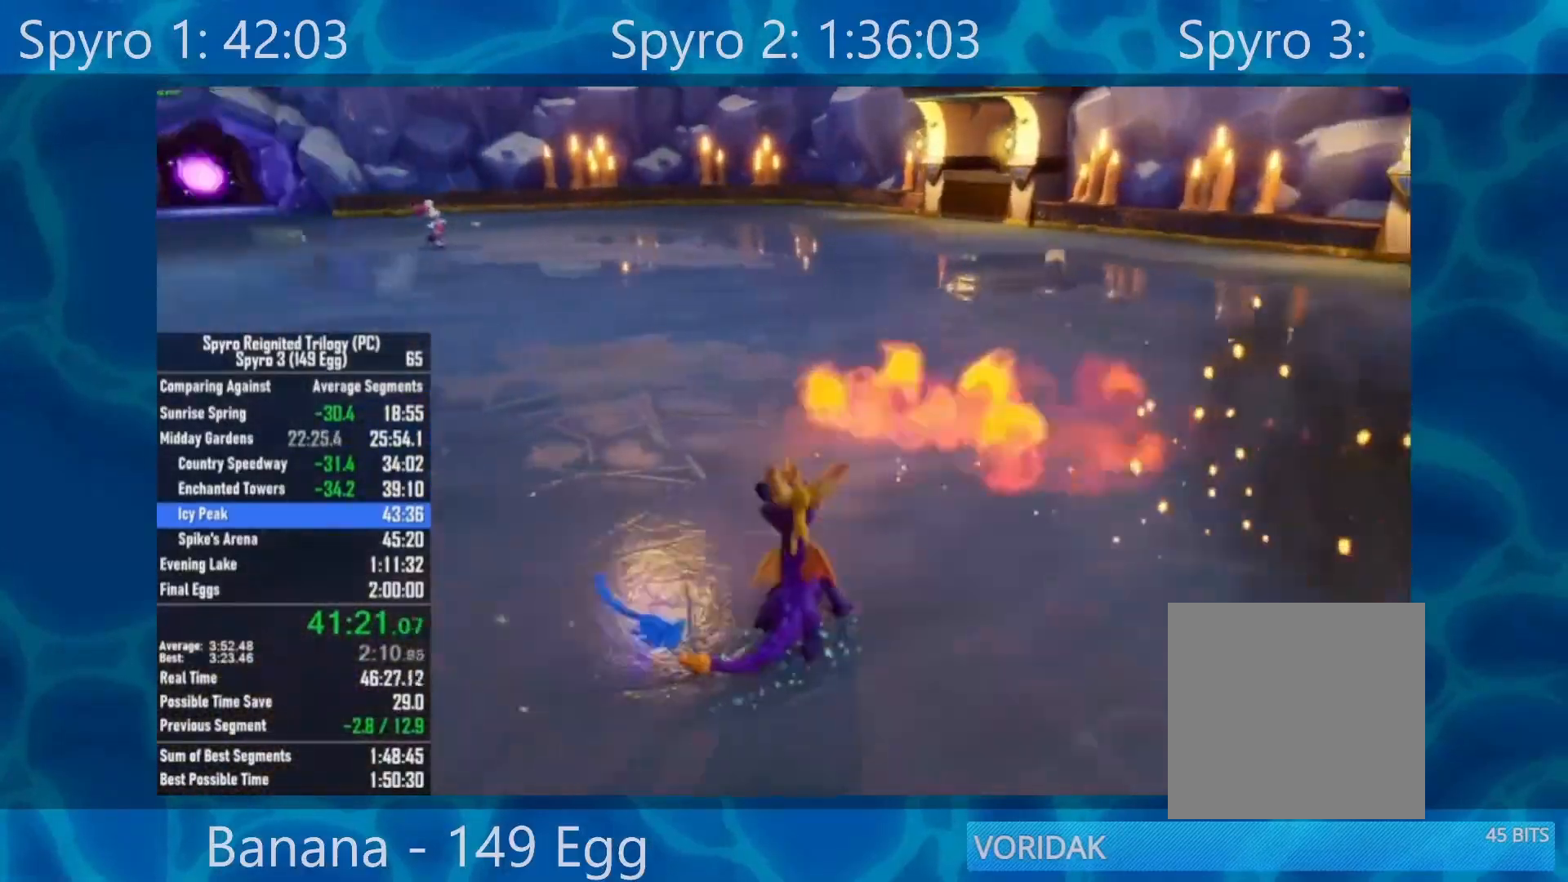
{"buttons": [], "left_stick": "up", "right_stick": "center", "events": [[450, "left_stick", "up"], [450, "right_stick", "center"]]}
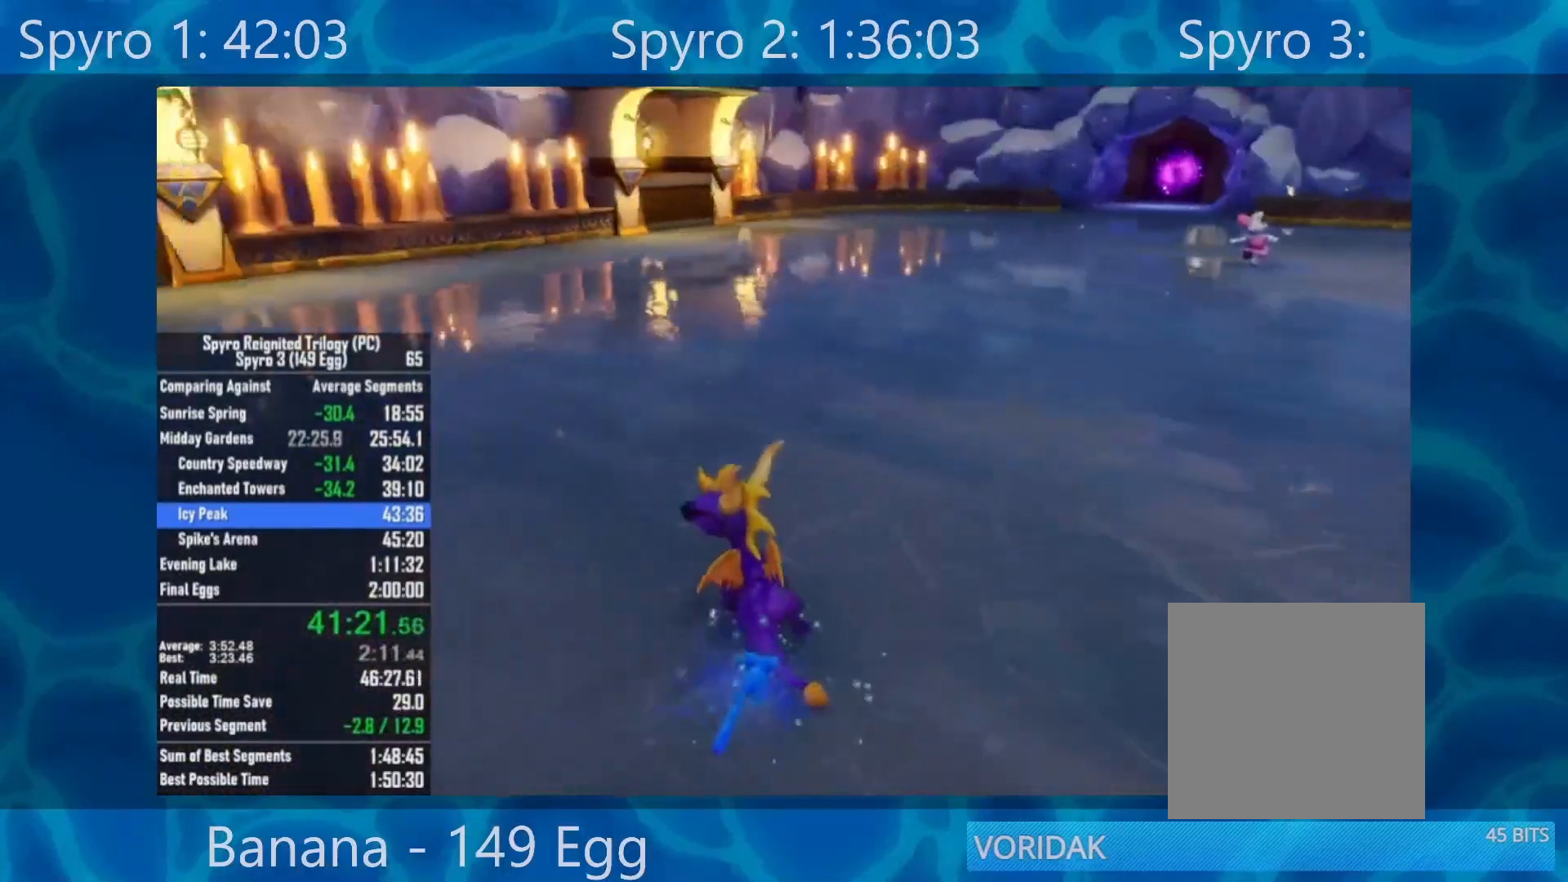
{"buttons": [], "left_stick": "up", "right_stick": "right", "events": [[317, "right_stick", "right"]]}
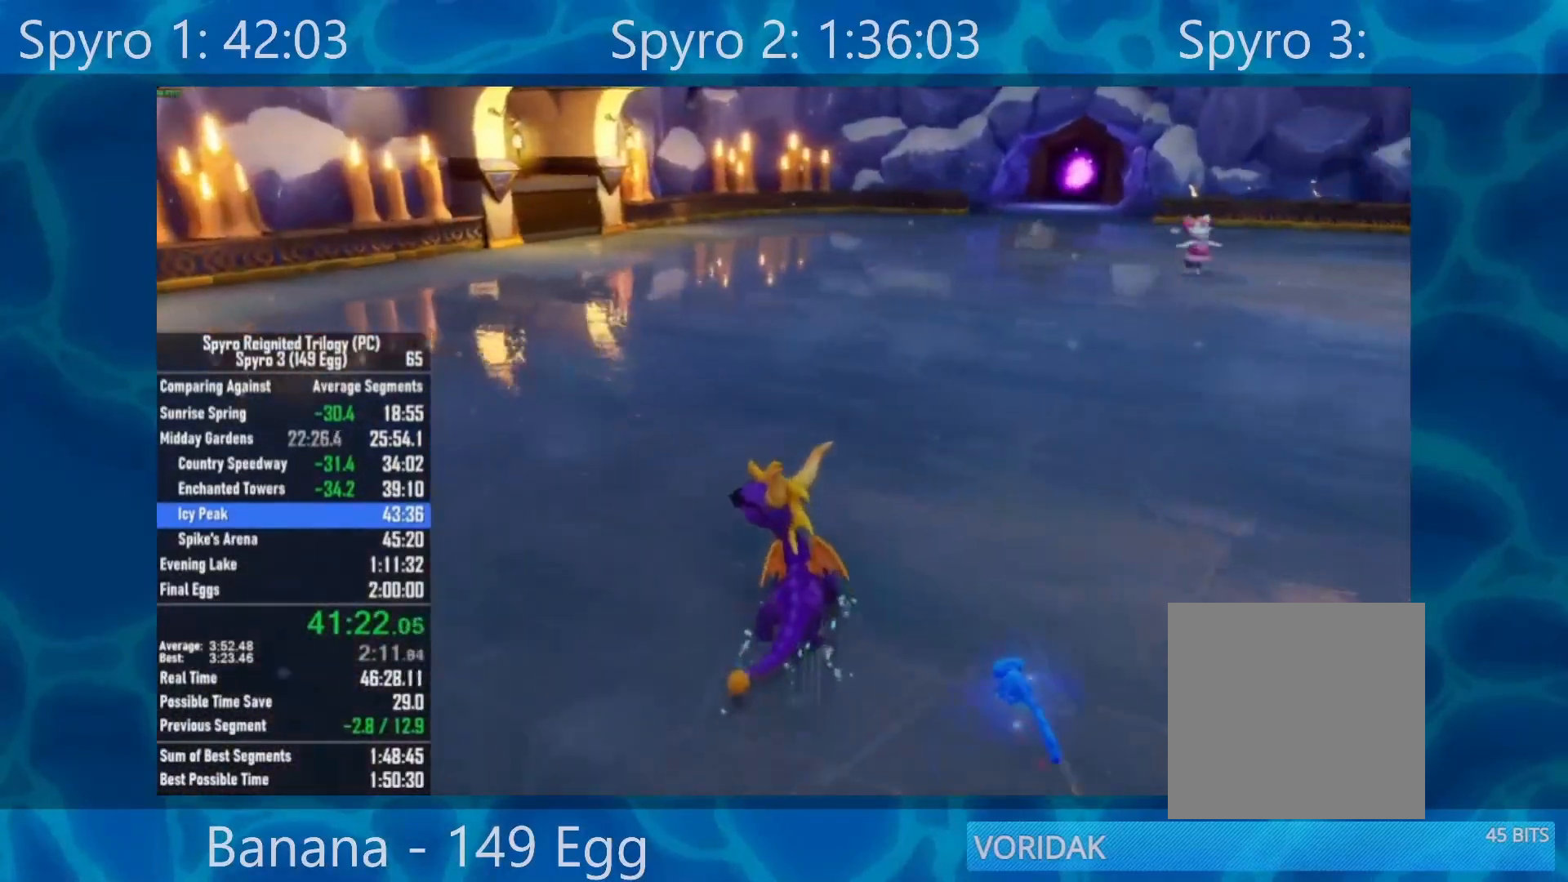
{"buttons": [], "left_stick": "up", "right_stick": "right", "events": []}
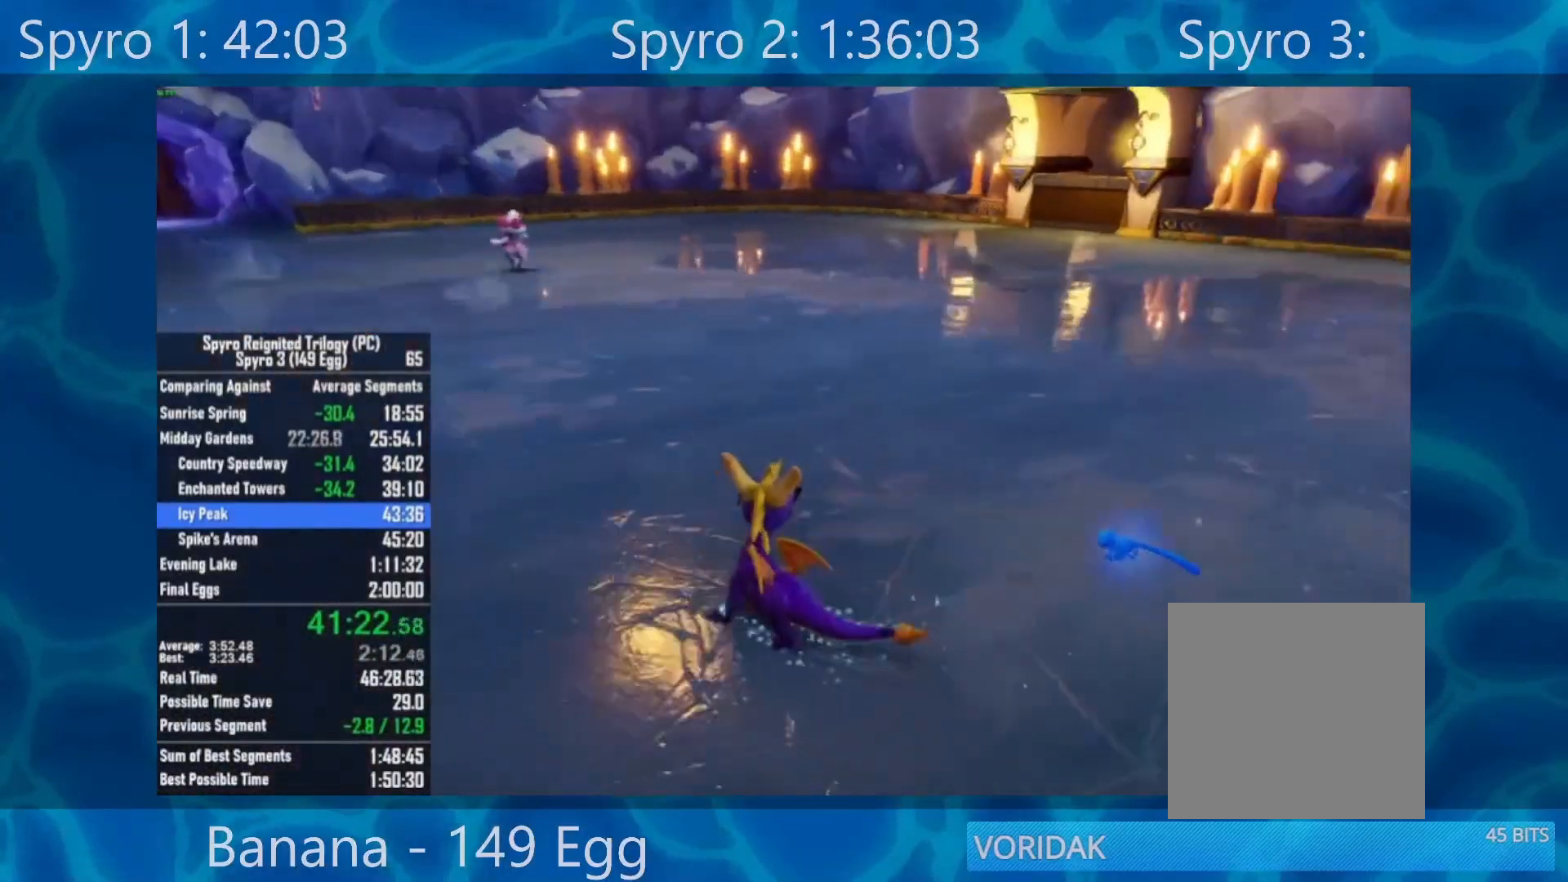
{"buttons": [], "left_stick": "up-left", "right_stick": "left", "events": [[50, "right_stick", "center"], [433, "right_stick", "left"], [483, "left_stick", "up-left"]]}
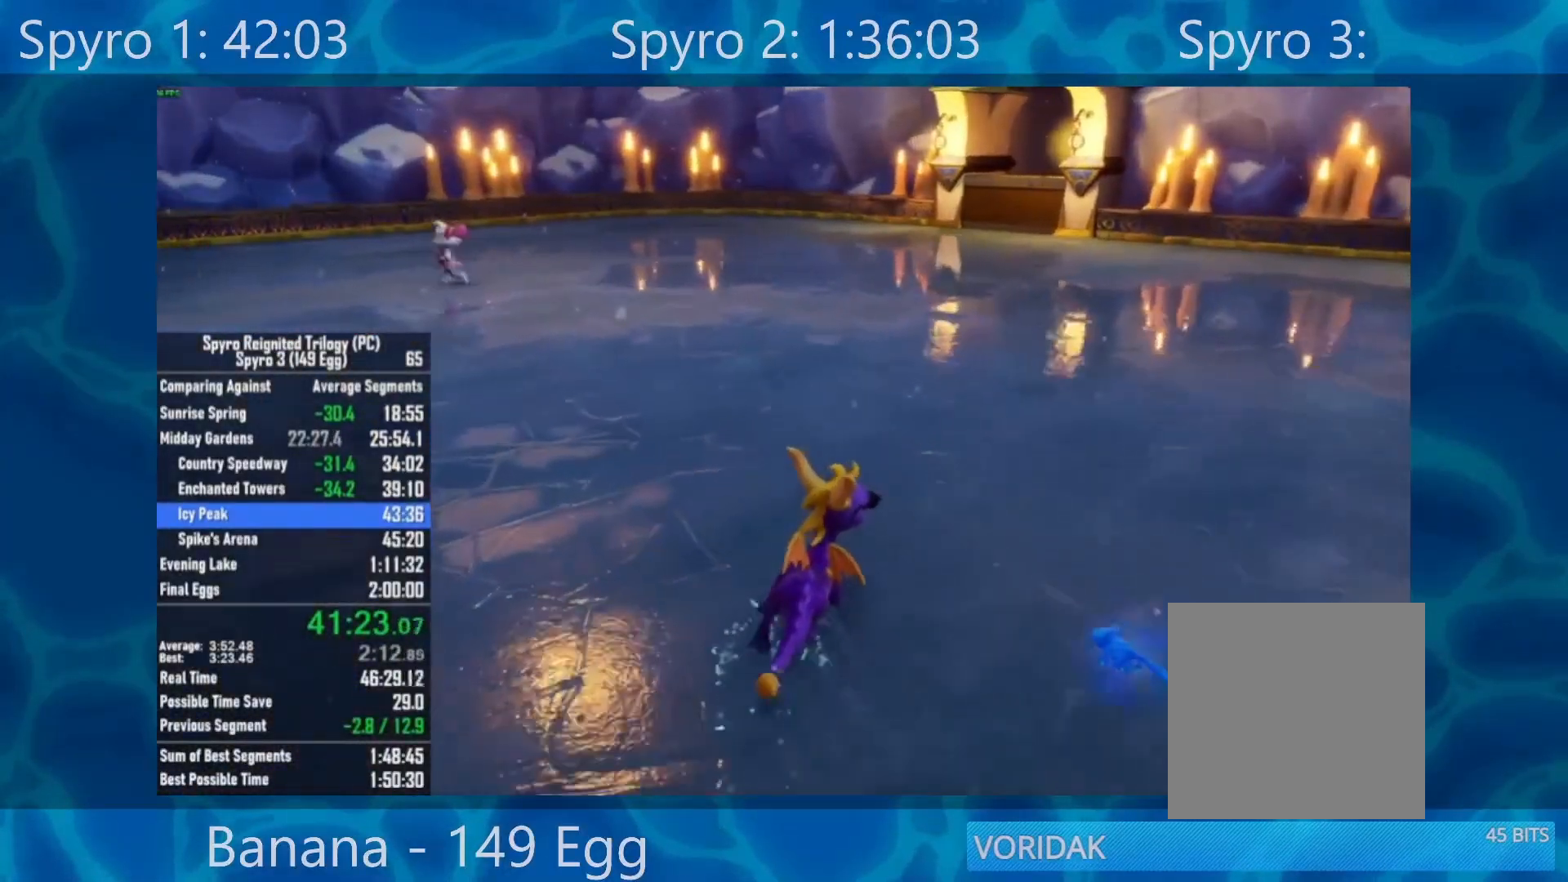
{"buttons": [], "left_stick": "up-left", "right_stick": "left", "events": [[300, "left_stick", "left"], [417, "left_stick", "up-left"]]}